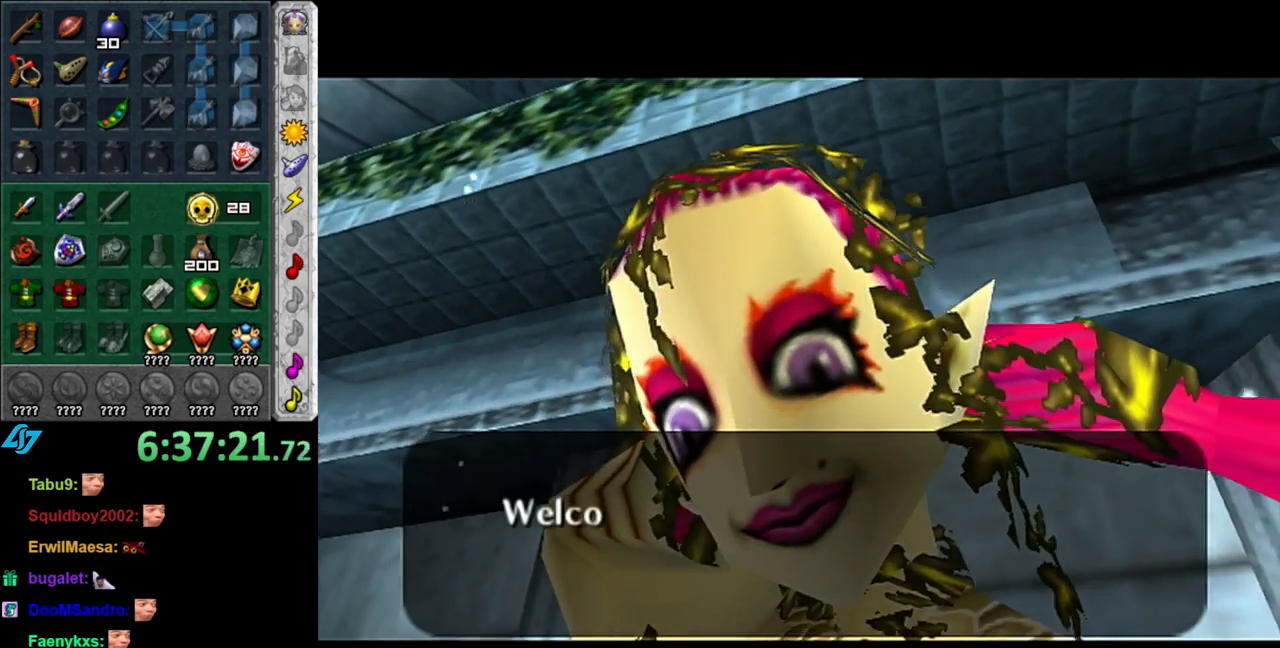
Gameplay with a controller (Nintendo layout); each line is a JSON object with the inputs held at the frame after it. "events" lists button and stick changes between this image and that frame as [ms after this image, input, new state], when the widget could be followed in between. Not read: L3 R3.
{"buttons": [], "left_stick": "center", "right_stick": "center", "events": [[83, "A", "down"], [83, "B", "down"], [200, "A", "up"], [200, "B", "up"], [300, "A", "down"], [300, "B", "down"], [400, "A", "up"], [433, "B", "up"]]}
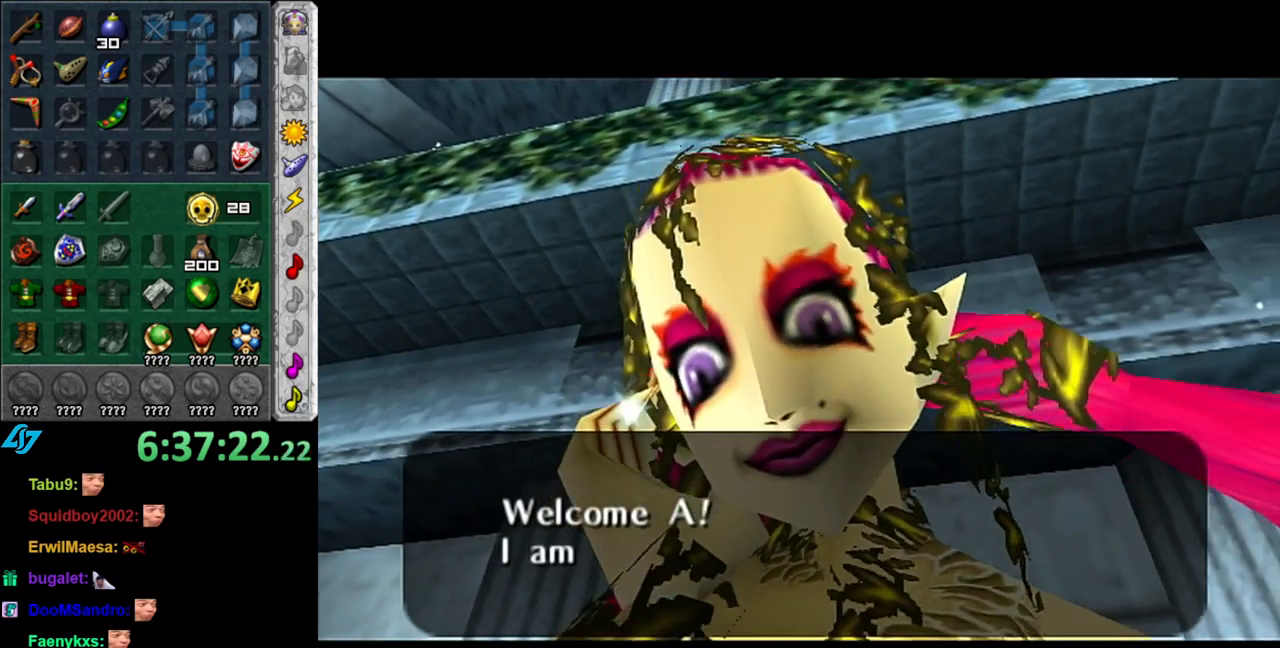
{"buttons": [], "left_stick": "center", "right_stick": "center", "events": [[17, "A", "down"], [17, "B", "down"], [117, "A", "up"], [117, "B", "up"], [233, "A", "down"], [233, "B", "down"], [300, "A", "up"], [300, "B", "up"], [400, "A", "down"], [400, "B", "down"], [450, "A", "up"], [450, "B", "up"]]}
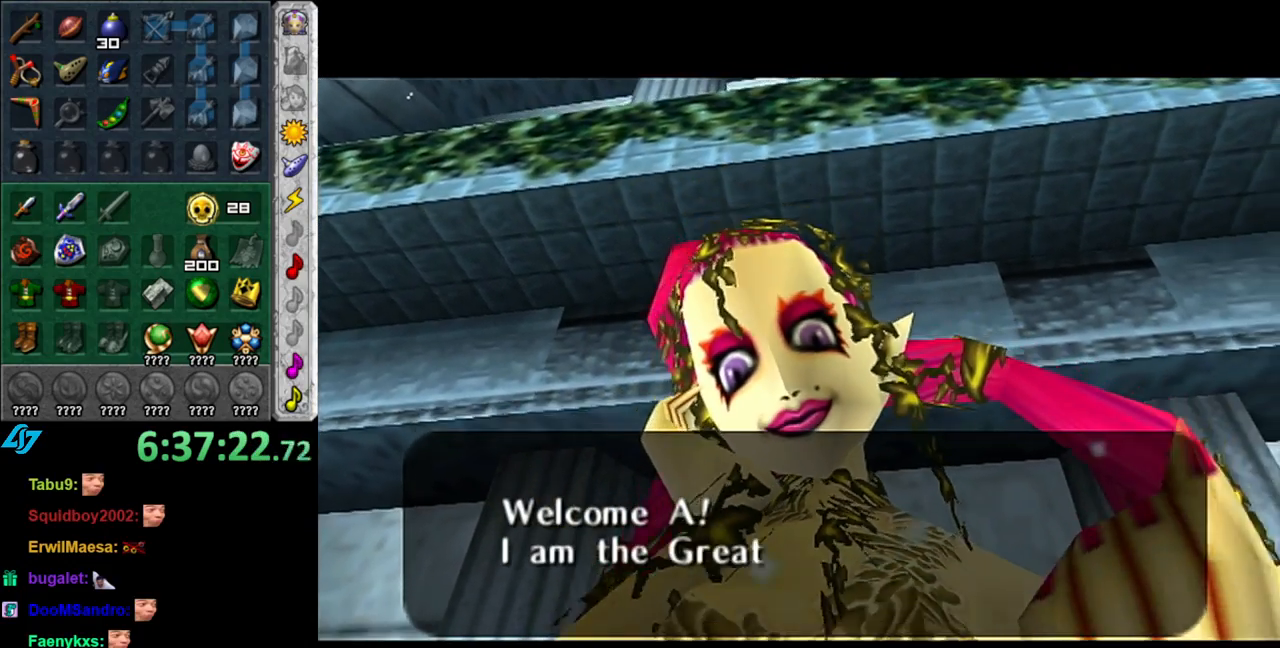
{"buttons": [], "left_stick": "center", "right_stick": "center", "events": [[50, "A", "down"], [50, "B", "down"], [150, "A", "up"], [150, "B", "up"], [217, "B", "down"], [233, "A", "down"], [300, "A", "up"], [333, "B", "up"], [400, "B", "down"], [433, "A", "down"], [483, "A", "up"], [483, "B", "up"]]}
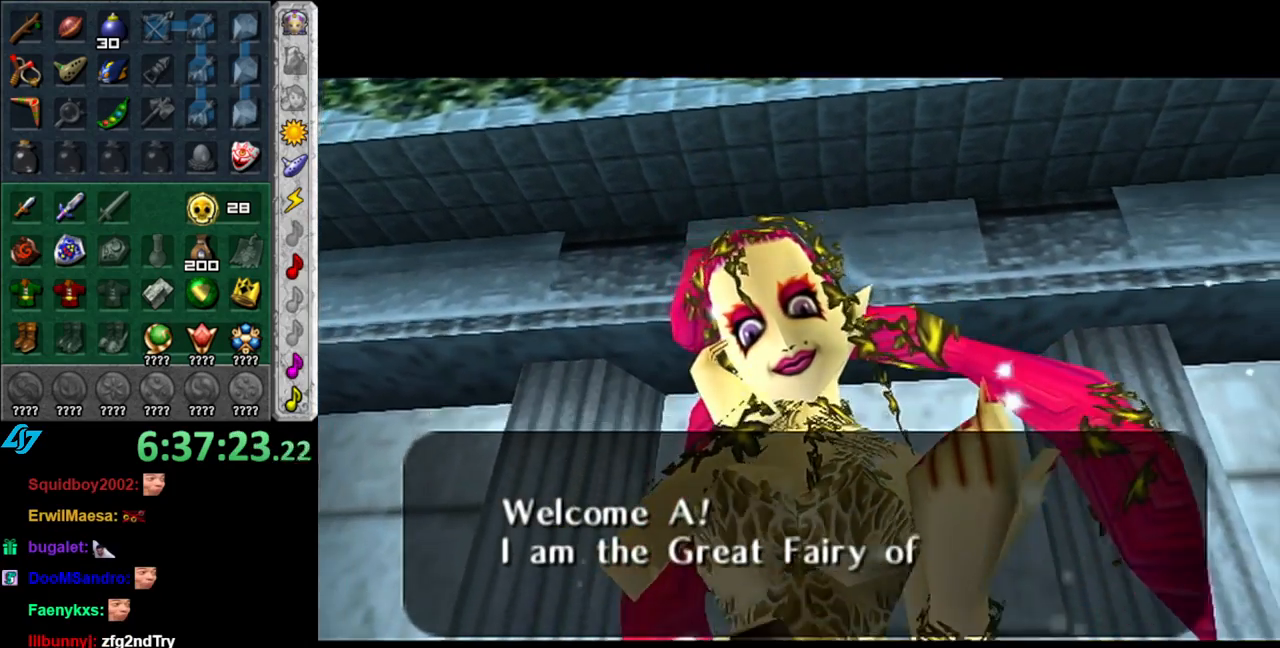
{"buttons": ["A", "B"], "left_stick": "center", "right_stick": "center", "events": [[83, "A", "down"], [83, "B", "down"], [167, "A", "up"], [167, "B", "up"], [267, "B", "down"], [300, "A", "down"], [333, "A", "up"], [333, "B", "up"], [467, "A", "down"], [467, "B", "down"]]}
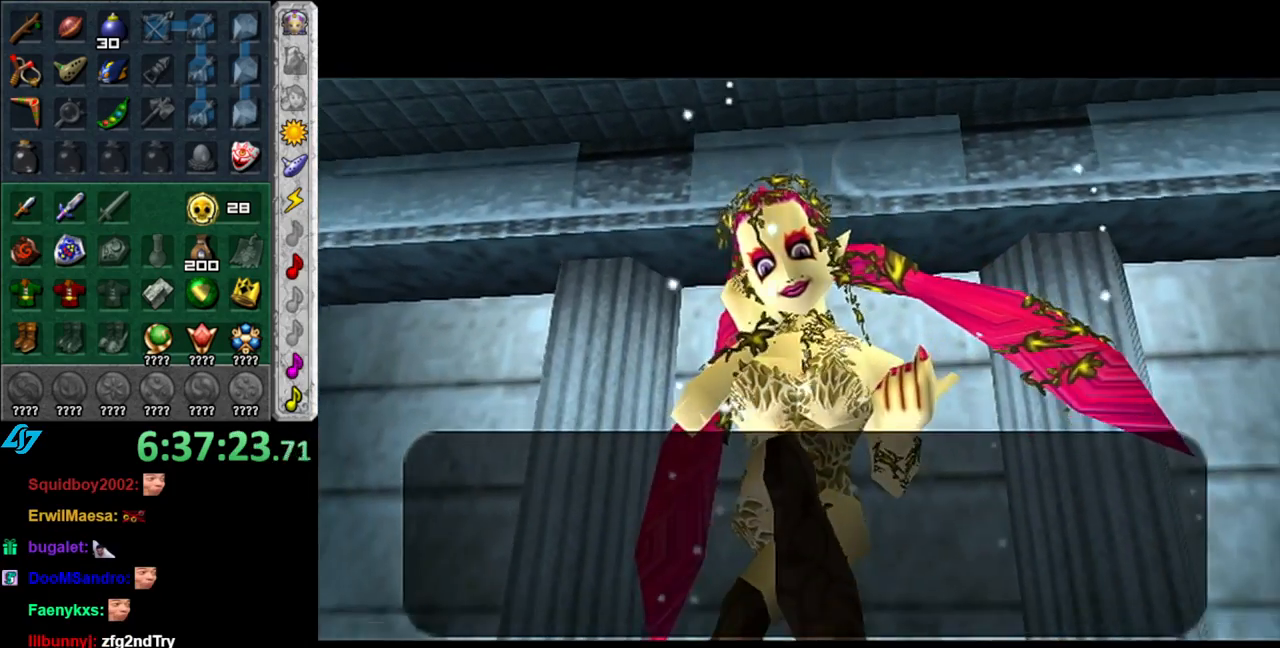
{"buttons": ["A", "B"], "left_stick": "center", "right_stick": "center", "events": [[17, "A", "up"], [50, "B", "up"], [117, "A", "down"], [117, "B", "down"], [200, "A", "up"], [233, "B", "up"], [300, "A", "down"], [300, "B", "down"], [400, "A", "up"], [400, "B", "up"], [483, "A", "down"], [483, "B", "down"]]}
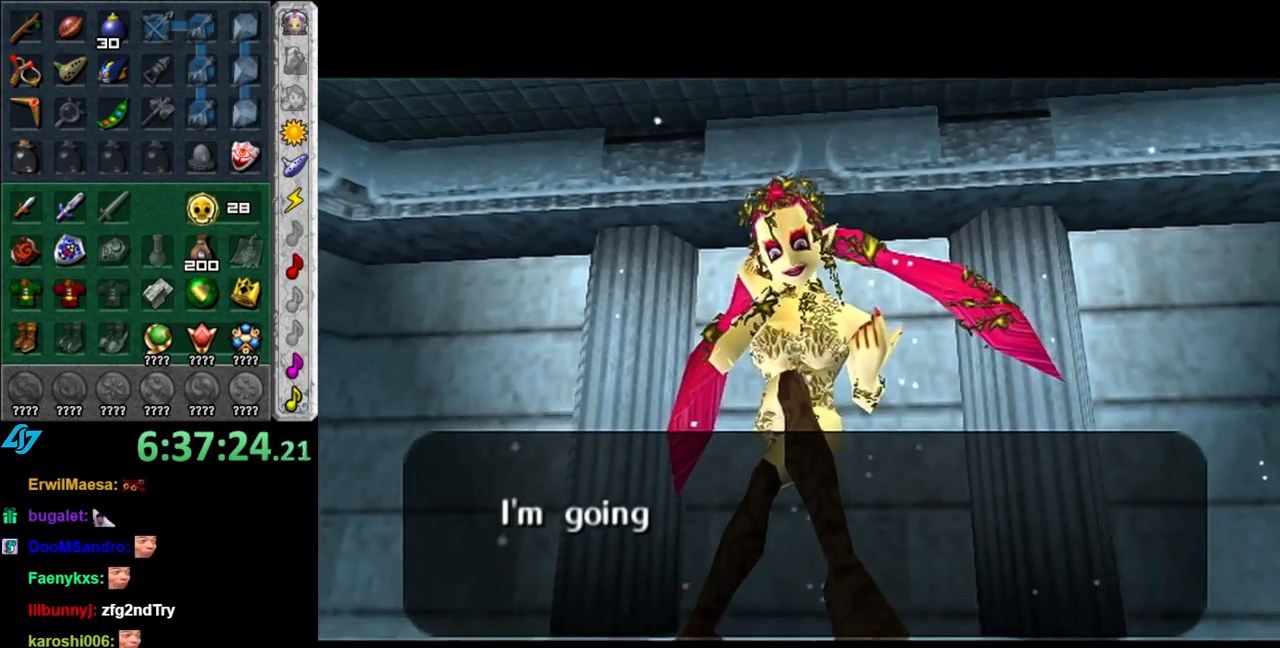
{"buttons": [], "left_stick": "center", "right_stick": "center", "events": [[50, "A", "up"], [83, "B", "up"], [150, "B", "down"], [183, "A", "down"], [267, "A", "up"], [267, "B", "up"], [367, "A", "down"], [367, "B", "down"], [433, "A", "up"], [450, "B", "up"]]}
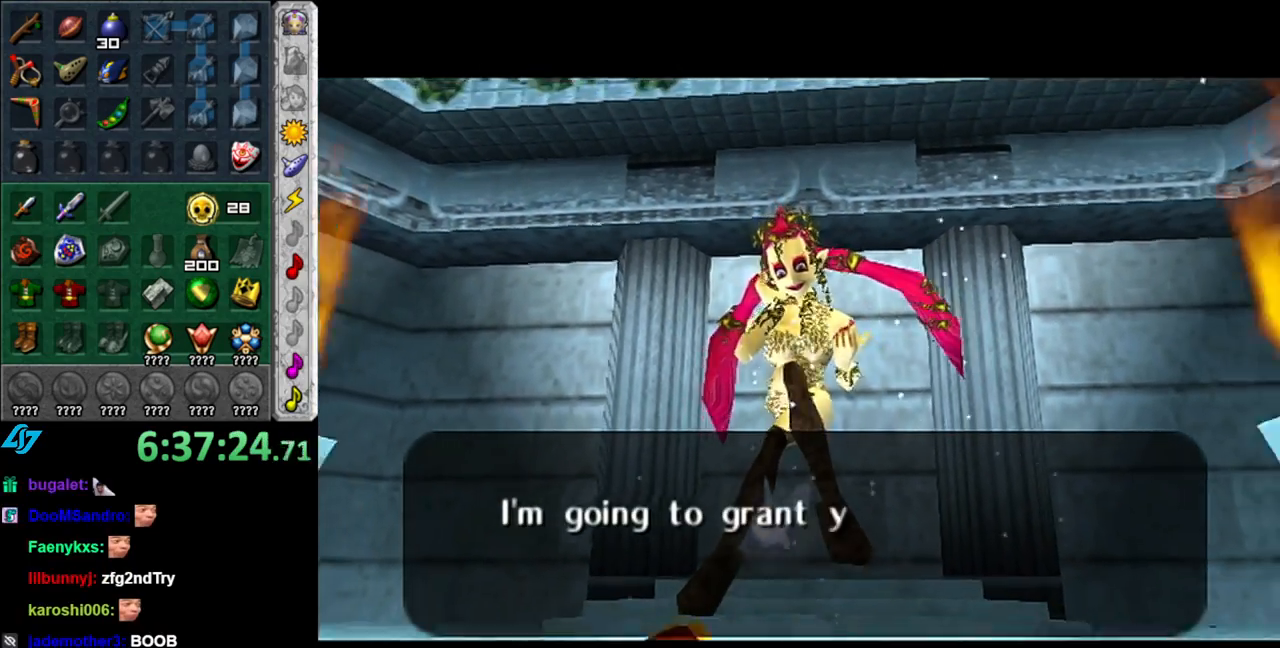
{"buttons": ["A", "B"], "left_stick": "center", "right_stick": "center", "events": [[17, "B", "down"], [50, "A", "down"], [150, "A", "up"], [150, "B", "up"], [200, "B", "down"], [233, "A", "down"], [333, "A", "up"], [333, "B", "up"], [400, "B", "down"], [433, "A", "down"]]}
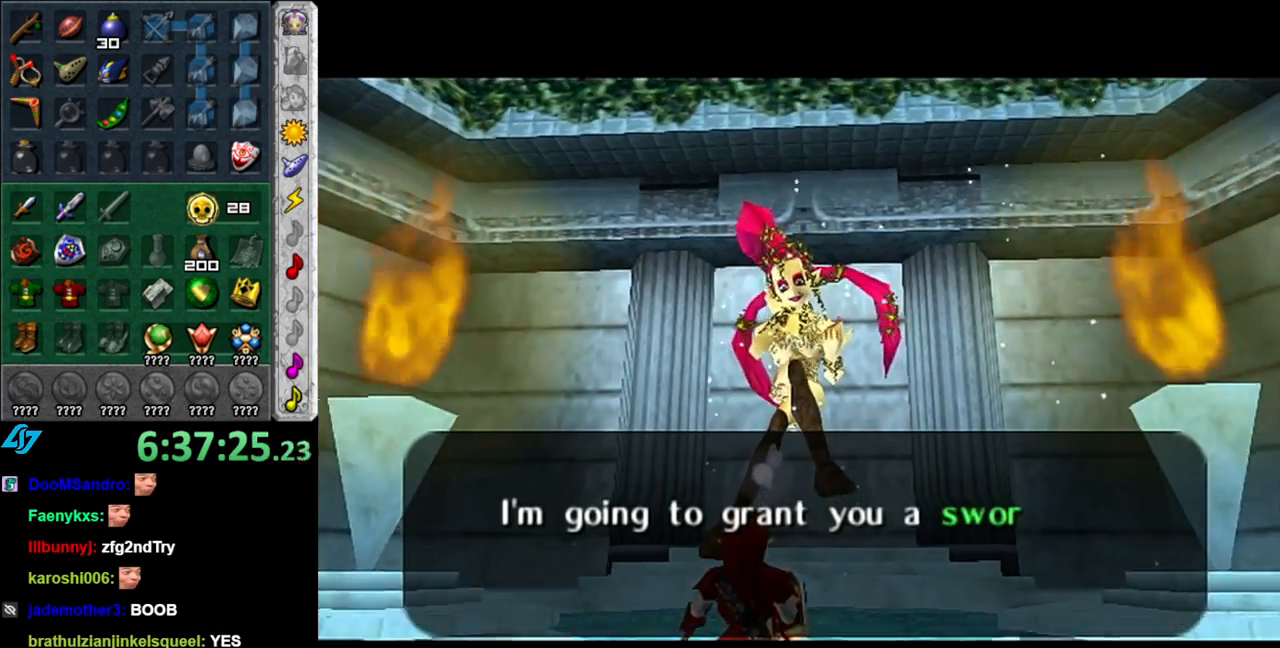
{"buttons": [], "left_stick": "center", "right_stick": "center", "events": [[17, "A", "up"], [17, "B", "up"], [117, "A", "down"], [117, "B", "down"], [200, "A", "up"], [200, "B", "up"], [300, "A", "down"], [300, "B", "down"], [400, "A", "up"], [400, "B", "up"]]}
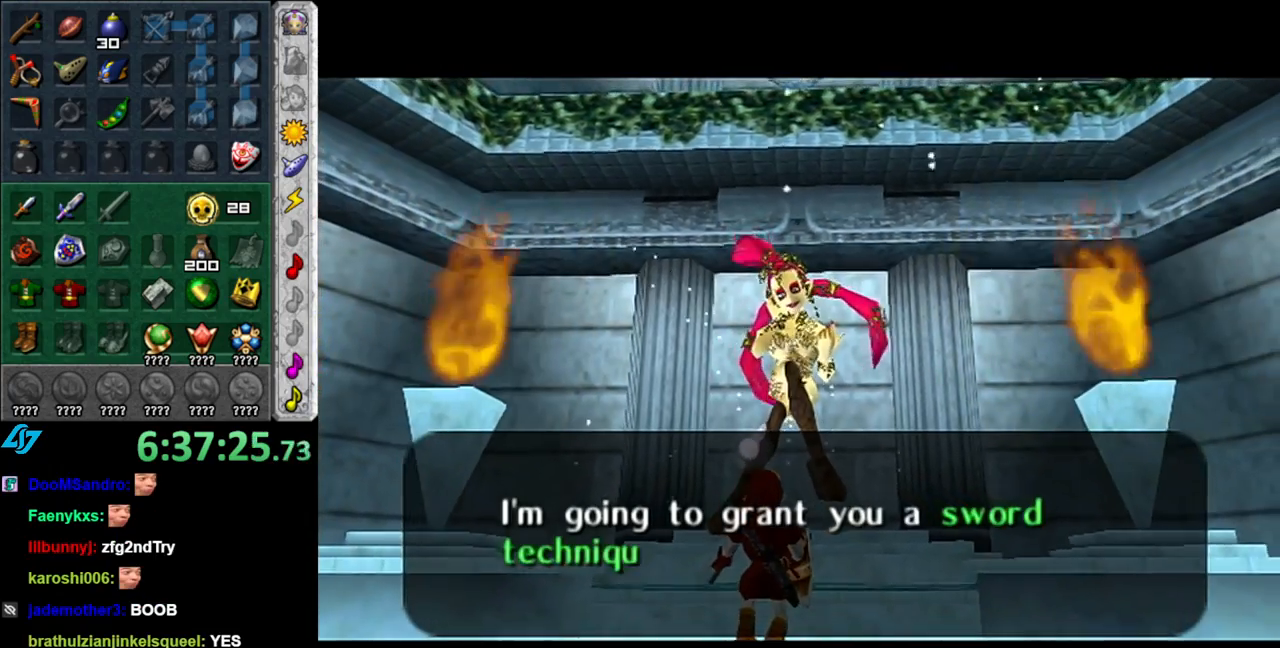
{"buttons": ["A", "B"], "left_stick": "center", "right_stick": "center", "events": [[17, "B", "down"], [50, "A", "down"], [83, "A", "up"], [117, "B", "up"], [217, "B", "down"], [233, "A", "down"], [333, "A", "up"], [333, "B", "up"], [400, "B", "down"], [433, "A", "down"]]}
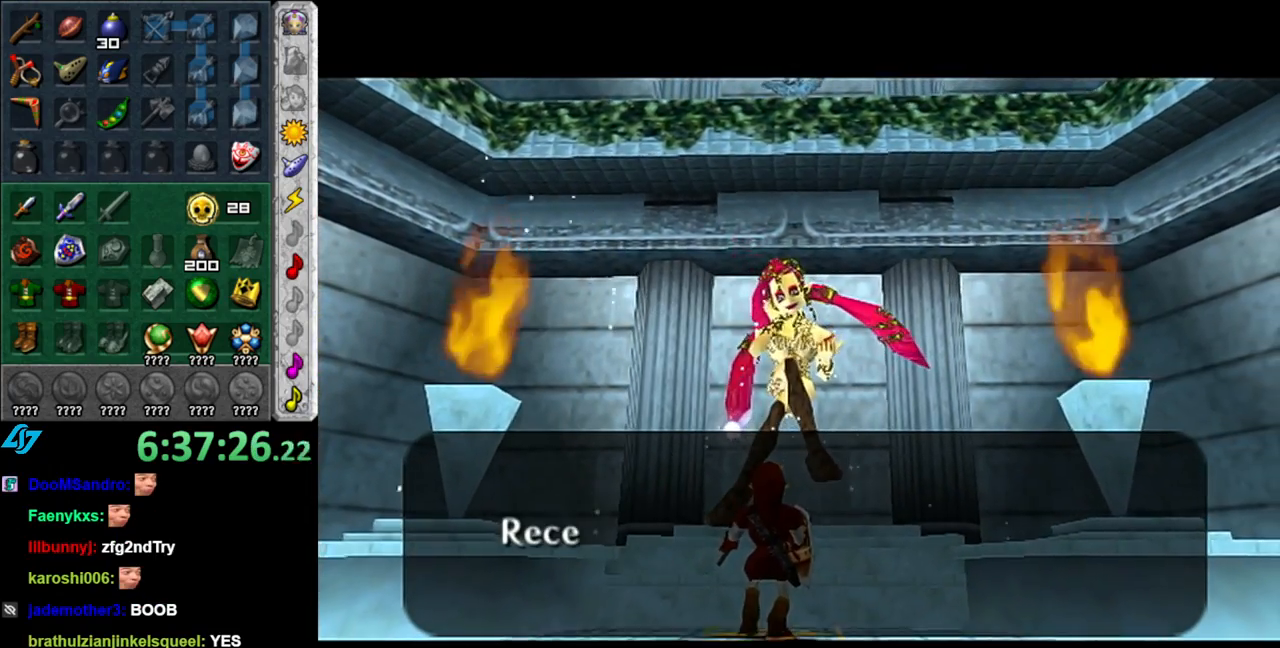
{"buttons": [], "left_stick": "center", "right_stick": "center", "events": [[17, "A", "up"], [17, "B", "up"], [117, "A", "down"], [117, "B", "down"], [200, "A", "up"], [200, "B", "up"], [300, "B", "down"], [333, "A", "down"], [417, "A", "up"], [417, "B", "up"]]}
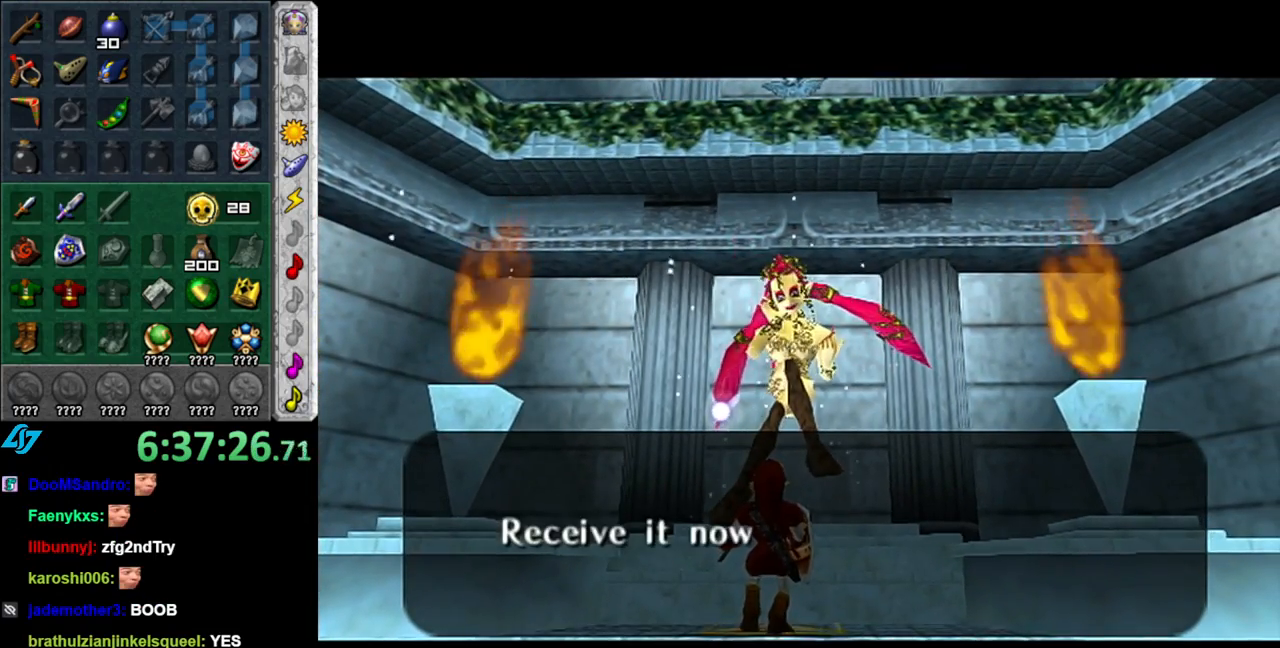
{"buttons": ["A", "B"], "left_stick": "center", "right_stick": "center", "events": [[17, "A", "down"], [17, "B", "down"], [117, "A", "up"], [117, "B", "up"], [233, "A", "down"], [233, "B", "down"], [300, "A", "up"], [300, "B", "up"], [433, "A", "down"], [433, "B", "down"]]}
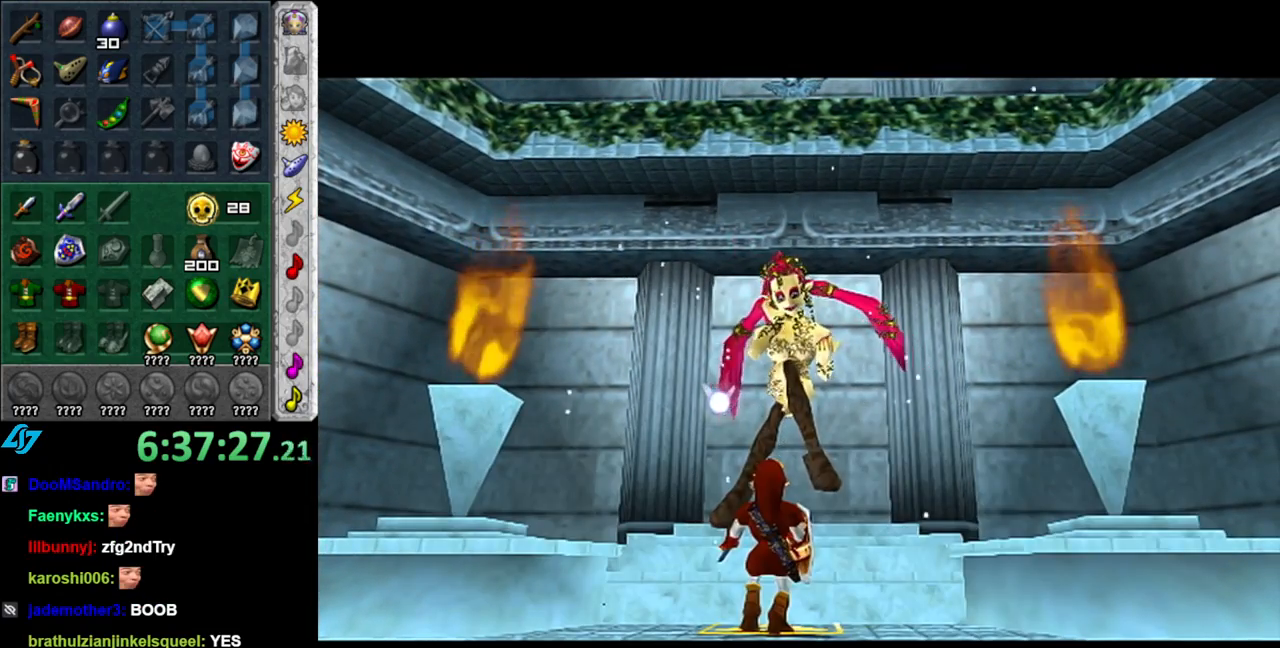
{"buttons": [], "left_stick": "center", "right_stick": "center", "events": [[17, "A", "up"], [50, "B", "up"], [150, "A", "down"], [150, "B", "down"], [233, "A", "up"], [233, "B", "up"], [367, "A", "down"], [367, "B", "down"], [467, "A", "up"], [467, "B", "up"]]}